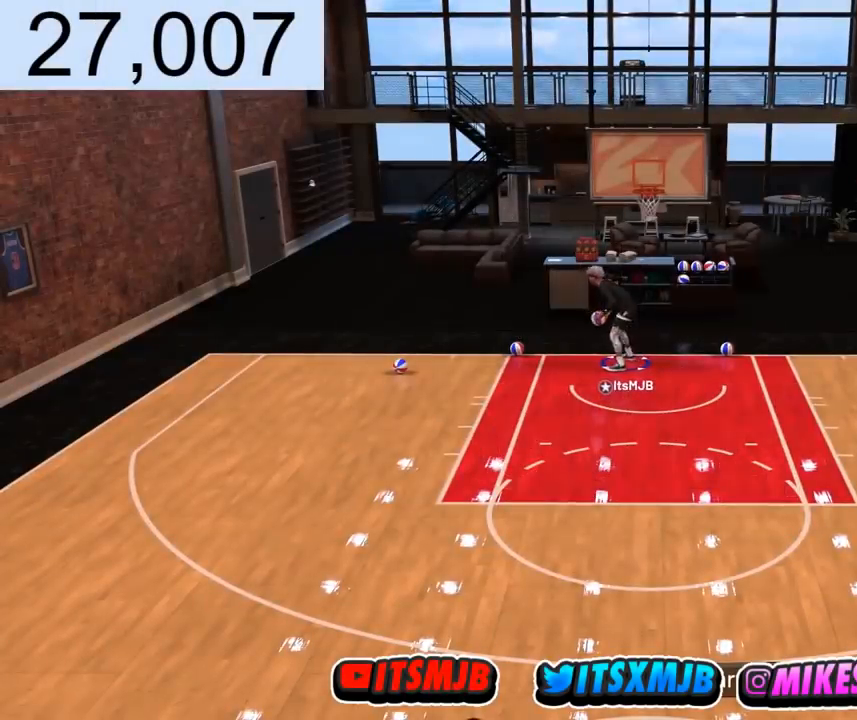
Gameplay with a controller (PlayStation layout); each line is a JSON object with the inputs held at the frame after it. "events" lists button and stick changes between this image and that frame as [ms after this image, input, new state], when the widget could be followed in between.
{"buttons": ["R2"], "left_stick": "down-left", "right_stick": "center", "events": []}
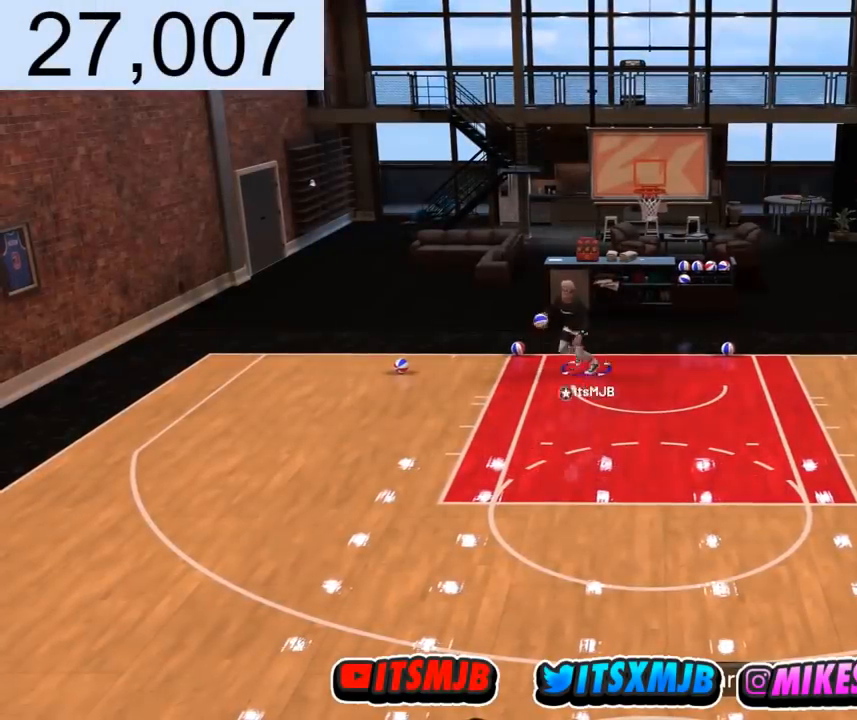
{"buttons": ["R2"], "left_stick": "down-left", "right_stick": "center", "events": [[233, "right_stick", "left"], [400, "right_stick", "down-right"], [500, "right_stick", "center"]]}
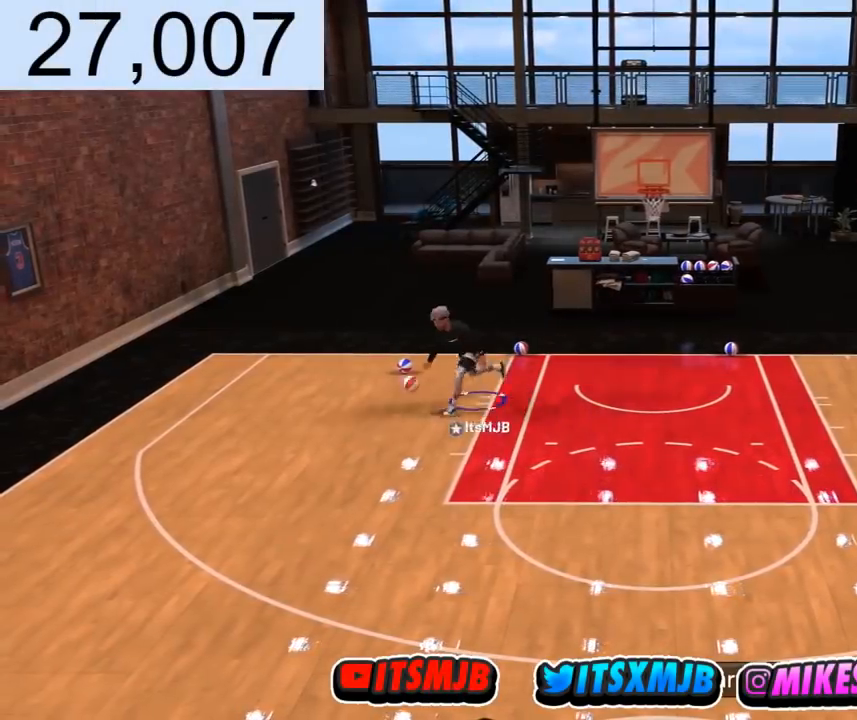
{"buttons": [], "left_stick": "center", "right_stick": "center", "events": [[201, "right_stick", "down"], [267, "left_stick", "center"], [367, "R2", "up"], [367, "right_stick", "center"]]}
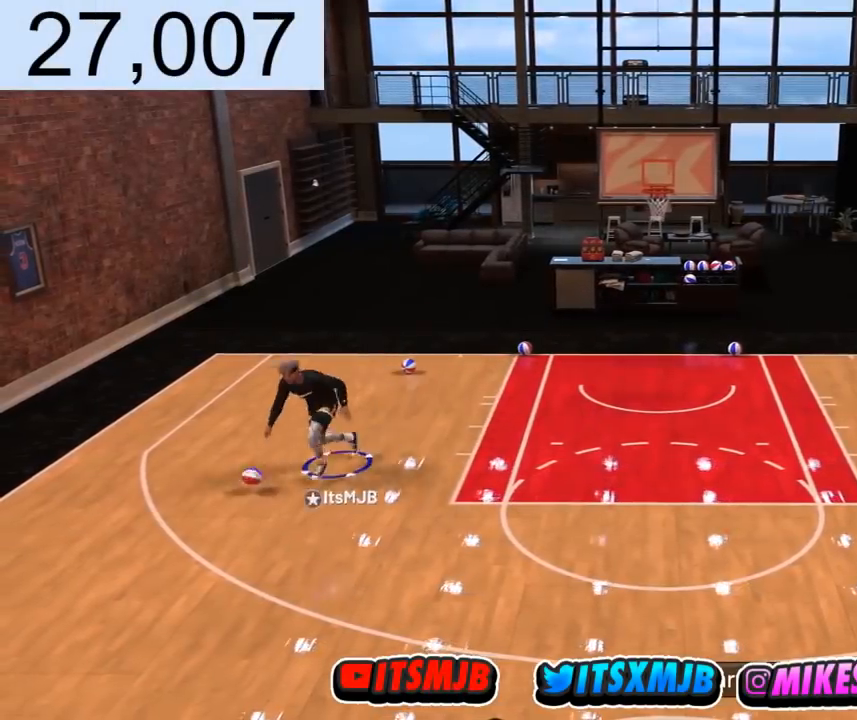
{"buttons": [], "left_stick": "center", "right_stick": "right", "events": [[500, "right_stick", "right"]]}
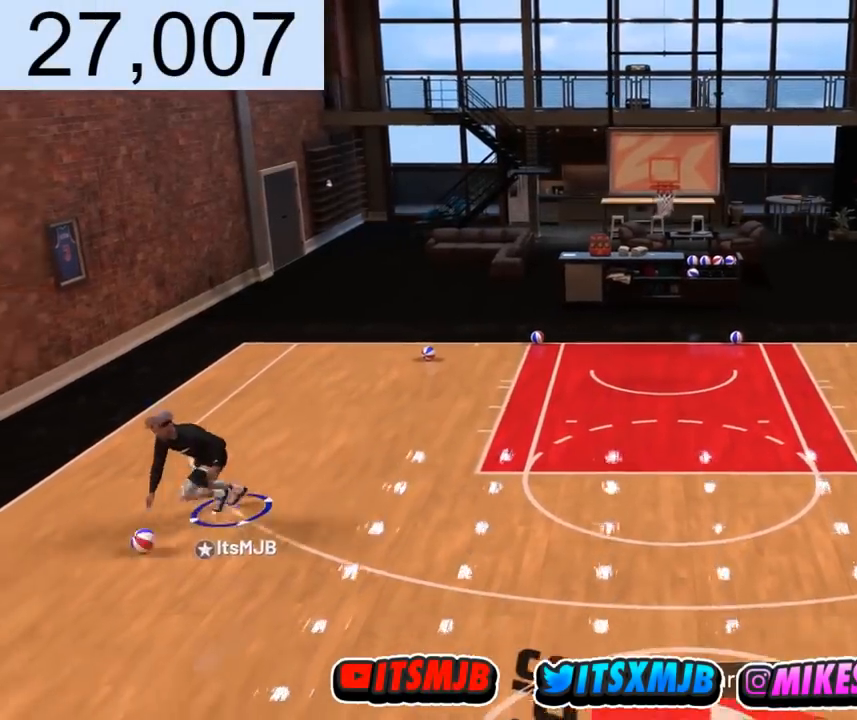
{"buttons": [], "left_stick": "up-right", "right_stick": "down", "events": [[101, "right_stick", "center"], [234, "R2", "down"], [367, "left_stick", "up-right"], [434, "right_stick", "down"], [468, "R2", "up"]]}
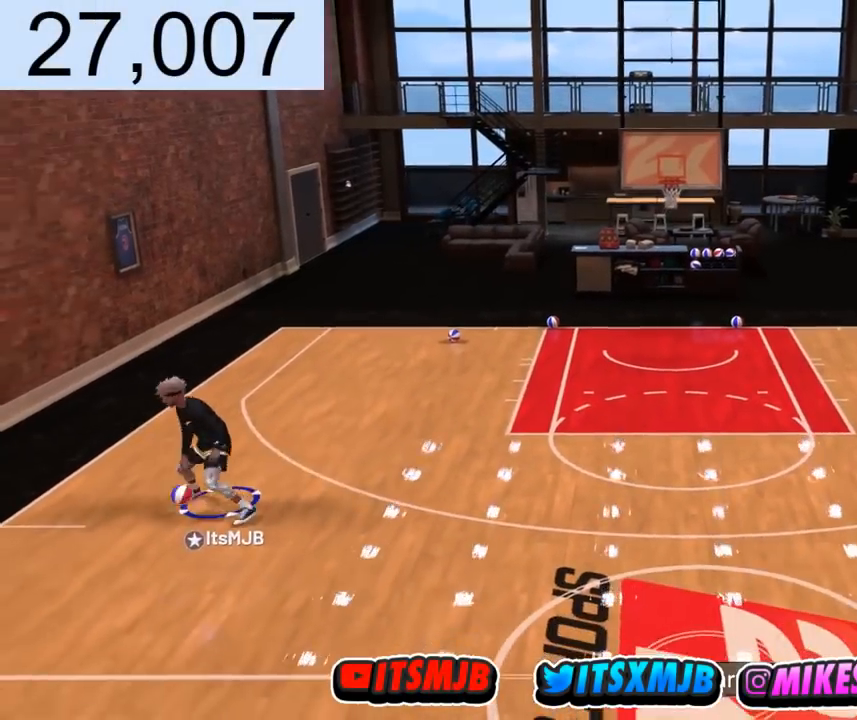
{"buttons": [], "left_stick": "center", "right_stick": "right", "events": [[67, "left_stick", "center"], [67, "right_stick", "center"], [467, "right_stick", "right"]]}
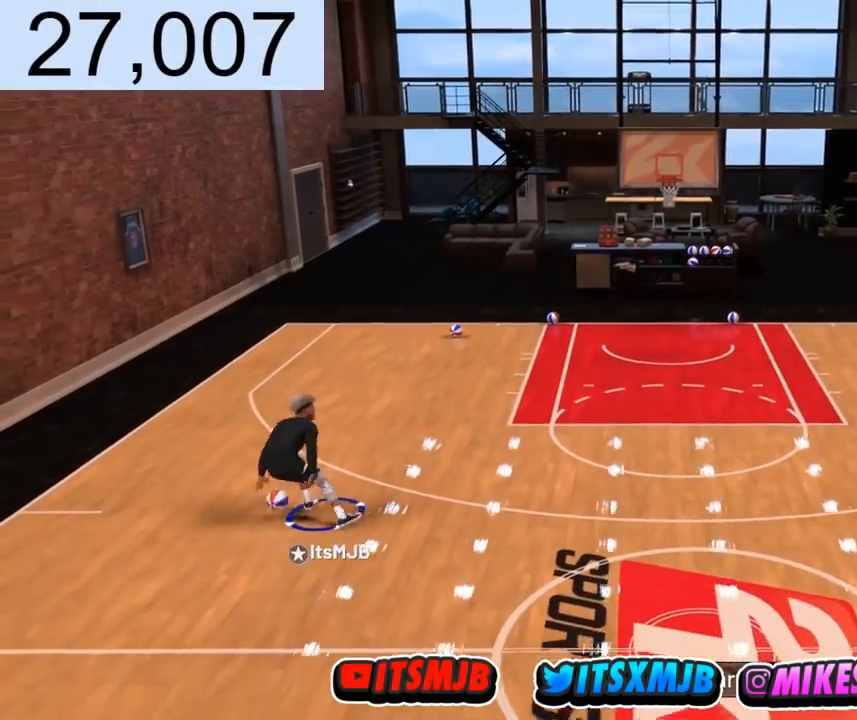
{"buttons": [], "left_stick": "up-right", "right_stick": "down-left", "events": [[100, "right_stick", "center"], [201, "R2", "down"], [334, "left_stick", "up-right"], [334, "right_stick", "down-right"], [434, "R2", "up"], [501, "right_stick", "down-left"]]}
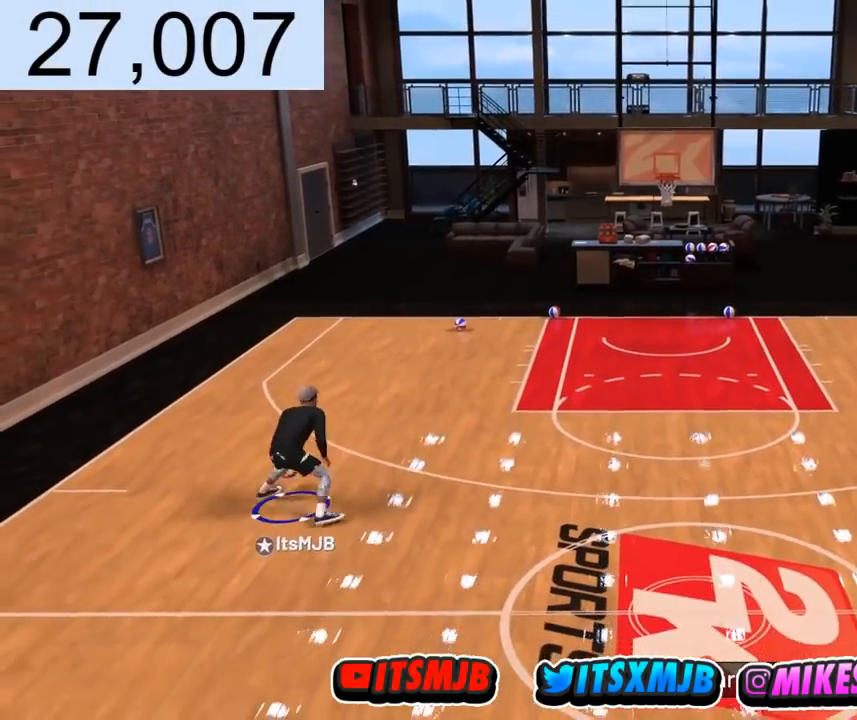
{"buttons": ["R2"], "left_stick": "left", "right_stick": "center", "events": [[33, "left_stick", "down-right"], [100, "right_stick", "center"], [133, "left_stick", "down-left"], [233, "R2", "down"], [267, "left_stick", "left"]]}
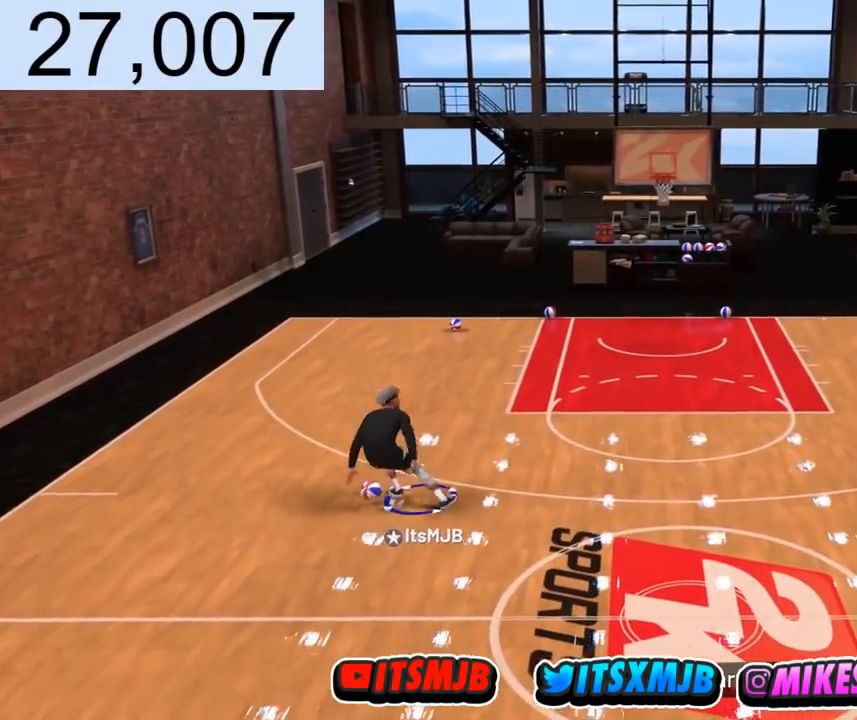
{"buttons": [], "left_stick": "left", "right_stick": "center", "events": [[34, "right_stick", "down-right"], [134, "right_stick", "center"], [167, "R2", "up"], [334, "right_stick", "down"], [468, "right_stick", "center"]]}
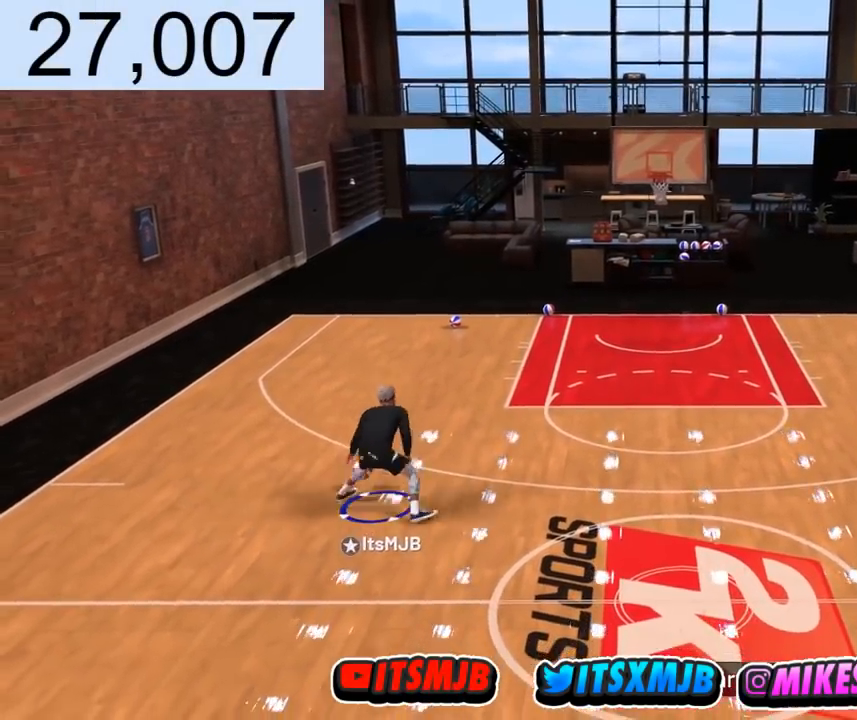
{"buttons": ["R2"], "left_stick": "left", "right_stick": "right", "events": [[67, "R2", "down"], [400, "right_stick", "right"]]}
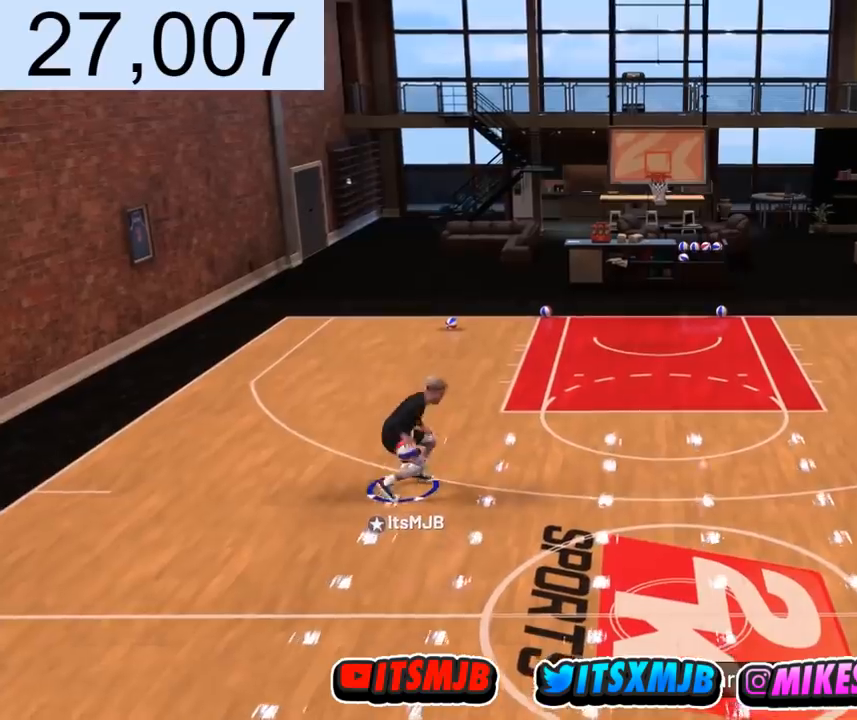
{"buttons": ["R2"], "left_stick": "up-left", "right_stick": "center", "events": [[67, "right_stick", "down"], [134, "right_stick", "left"], [201, "right_stick", "center"], [468, "left_stick", "up-left"]]}
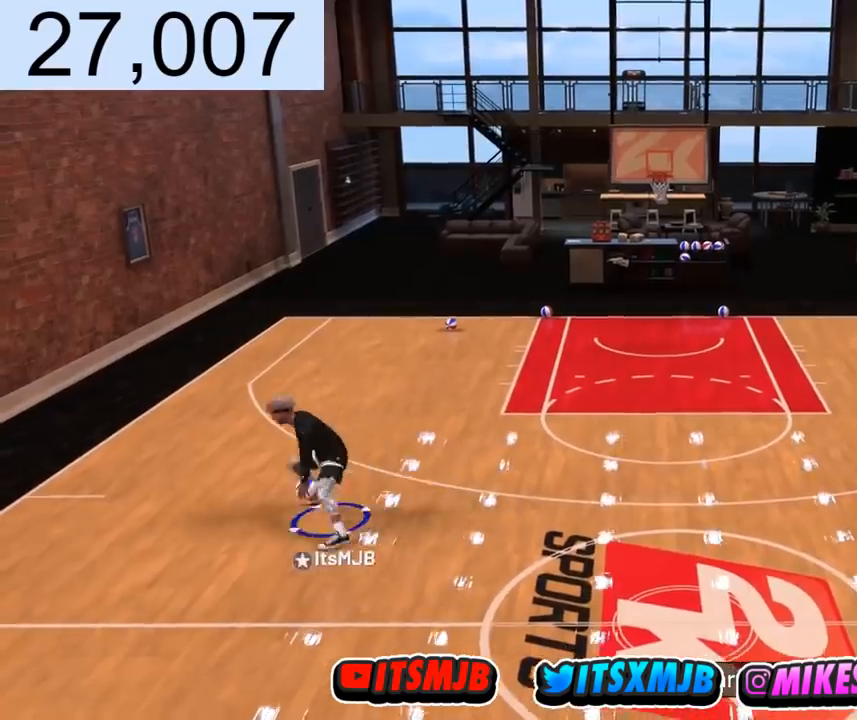
{"buttons": ["R2"], "left_stick": "right", "right_stick": "center", "events": [[100, "left_stick", "up-right"], [267, "left_stick", "right"]]}
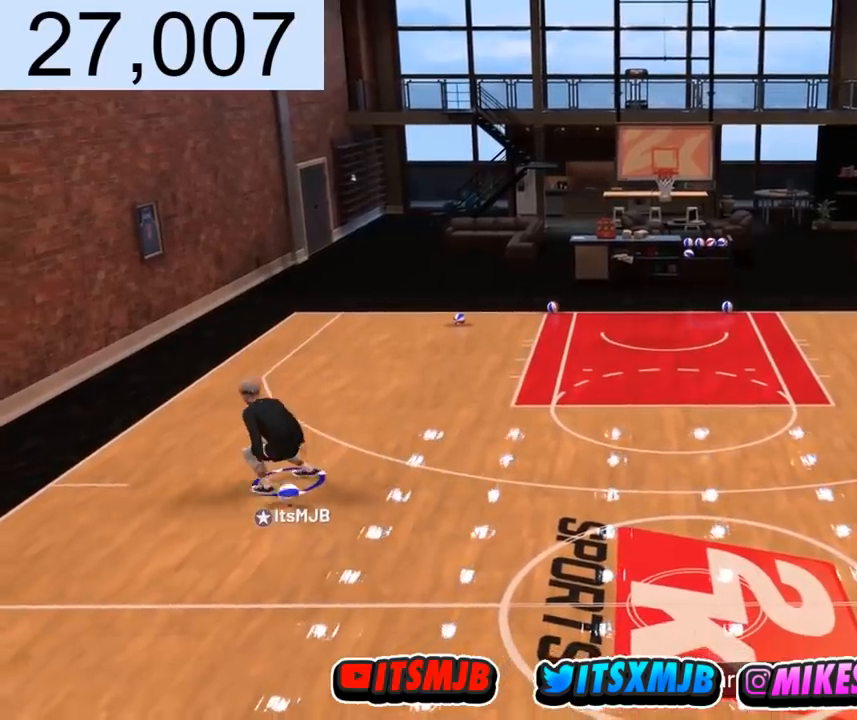
{"buttons": ["R2"], "left_stick": "right", "right_stick": "center", "events": []}
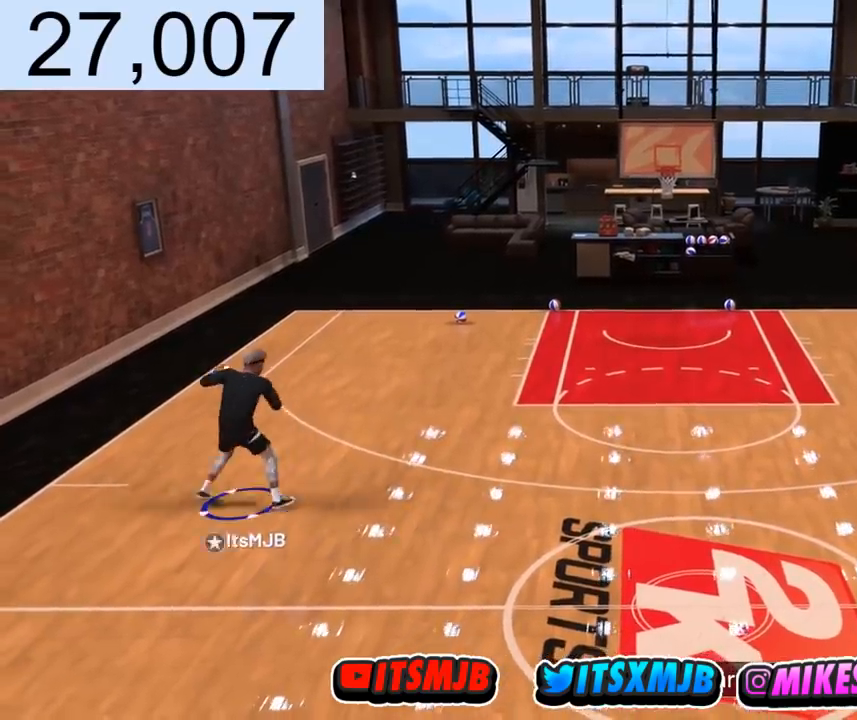
{"buttons": ["R2"], "left_stick": "right", "right_stick": "center", "events": []}
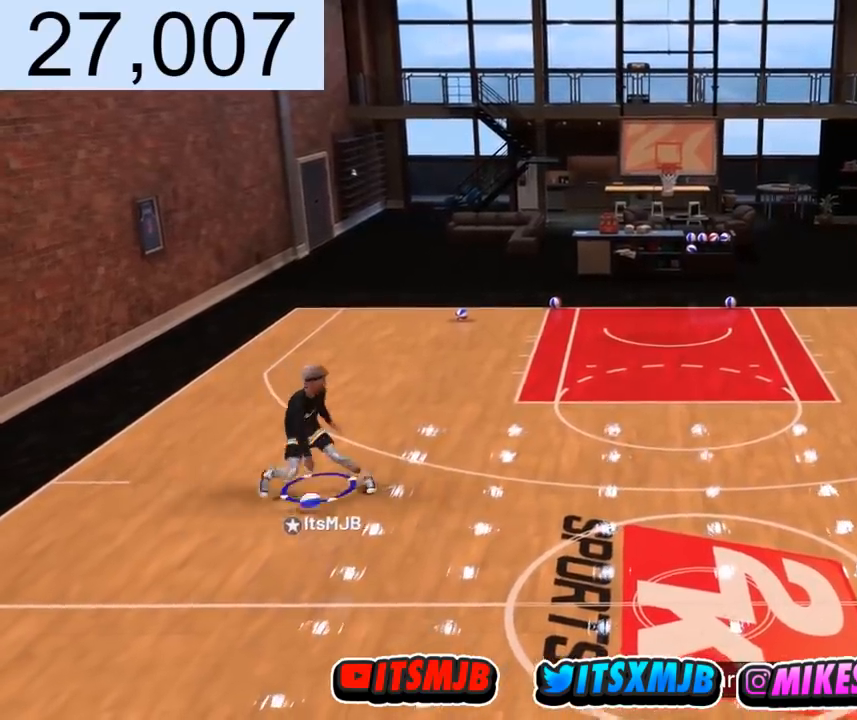
{"buttons": ["R2"], "left_stick": "right", "right_stick": "center", "events": []}
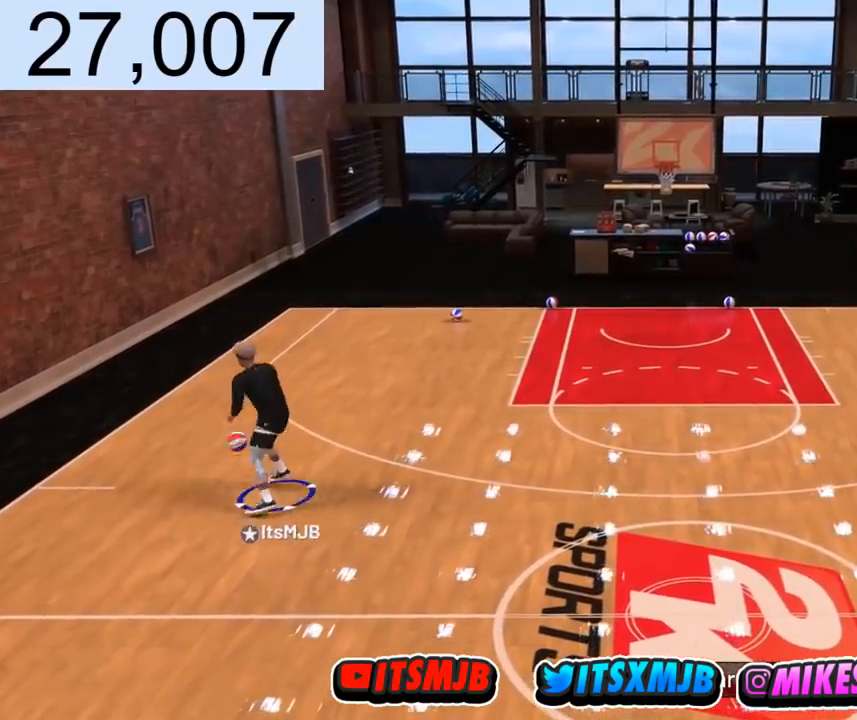
{"buttons": [], "left_stick": "right", "right_stick": "center", "events": [[67, "R2", "up"]]}
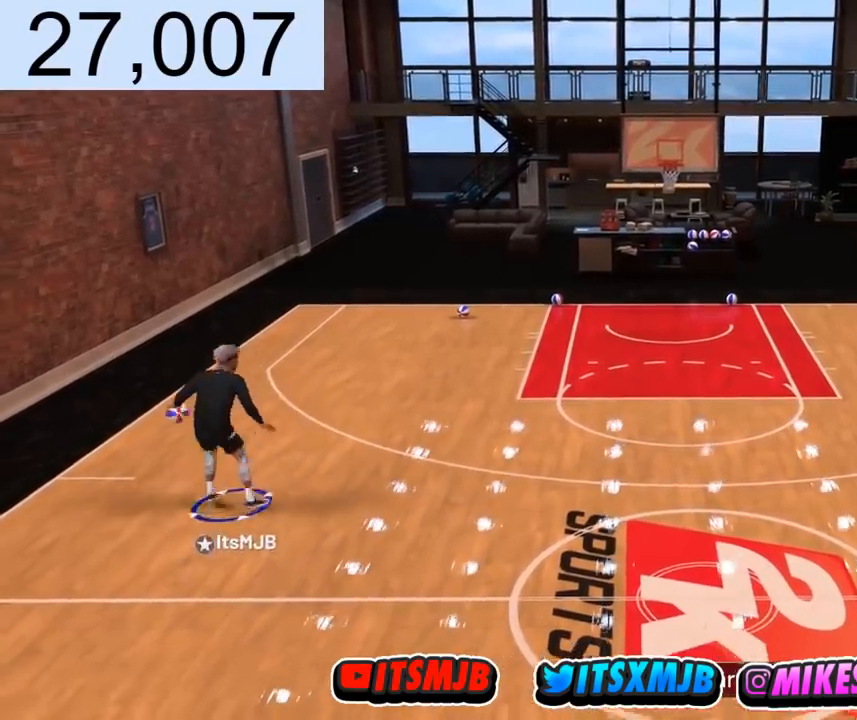
{"buttons": [], "left_stick": "right", "right_stick": "center", "events": []}
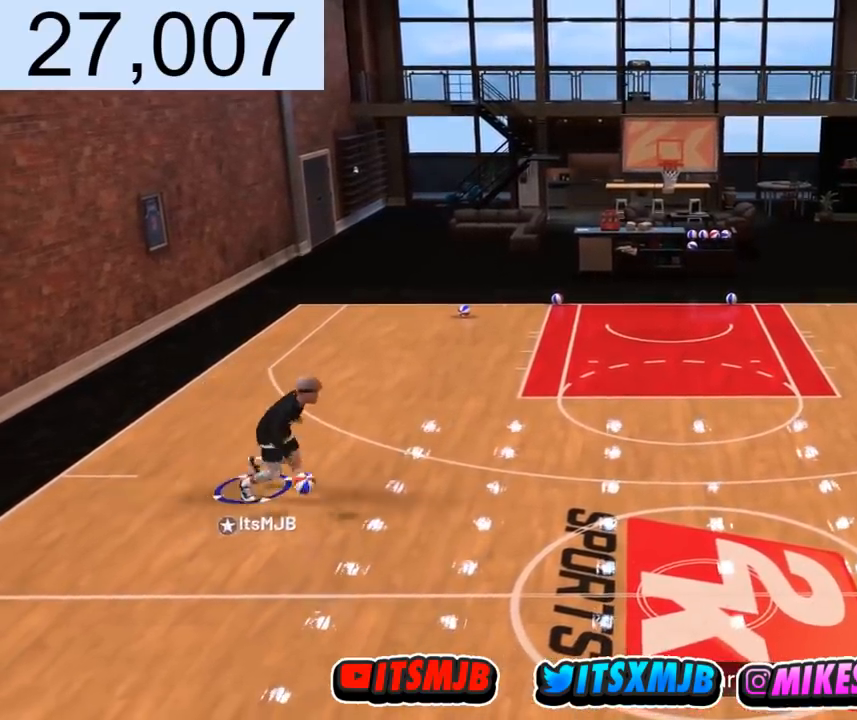
{"buttons": [], "left_stick": "center", "right_stick": "center", "events": [[100, "left_stick", "center"]]}
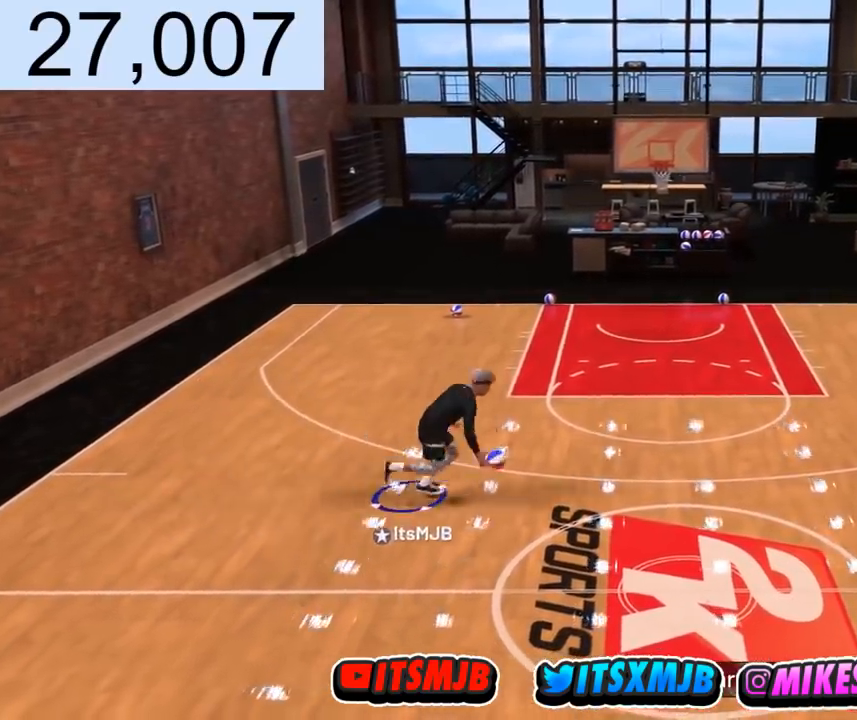
{"buttons": [], "left_stick": "center", "right_stick": "center", "events": []}
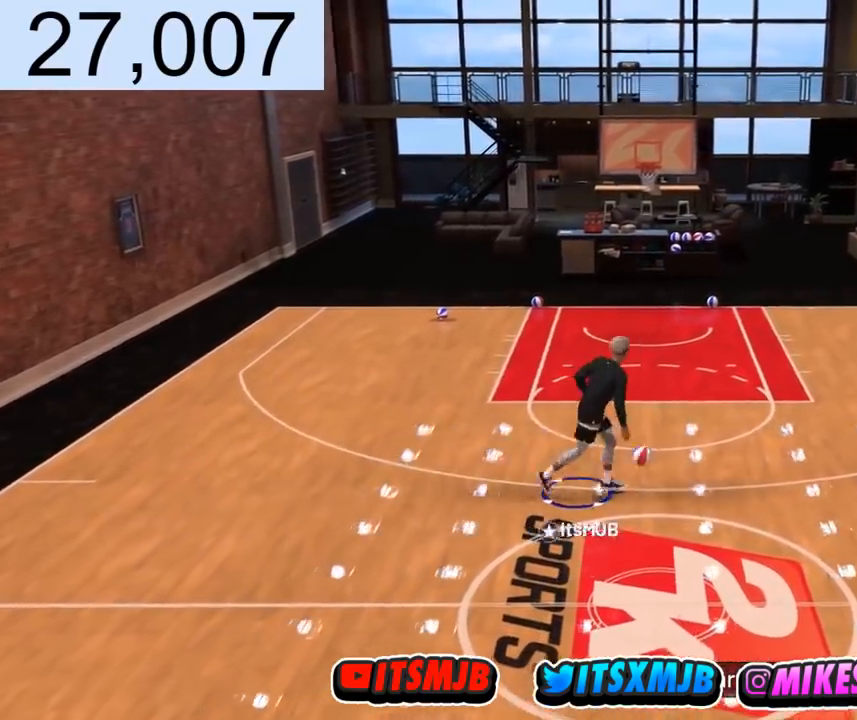
{"buttons": [], "left_stick": "center", "right_stick": "center", "events": [[367, "right_stick", "up-left"], [467, "right_stick", "center"]]}
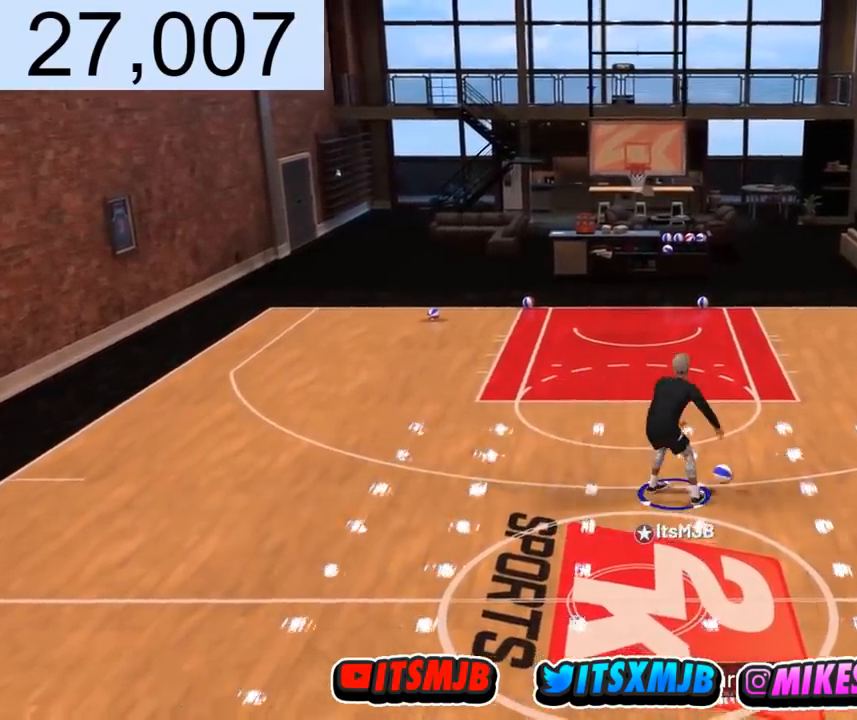
{"buttons": ["R2"], "left_stick": "right", "right_stick": "center", "events": [[34, "R2", "down"], [67, "left_stick", "up-left"], [134, "right_stick", "down-left"], [167, "R2", "up"], [201, "left_stick", "down-left"], [234, "right_stick", "down-right"], [301, "left_stick", "down-right"], [334, "right_stick", "center"], [367, "R2", "down"], [434, "left_stick", "right"]]}
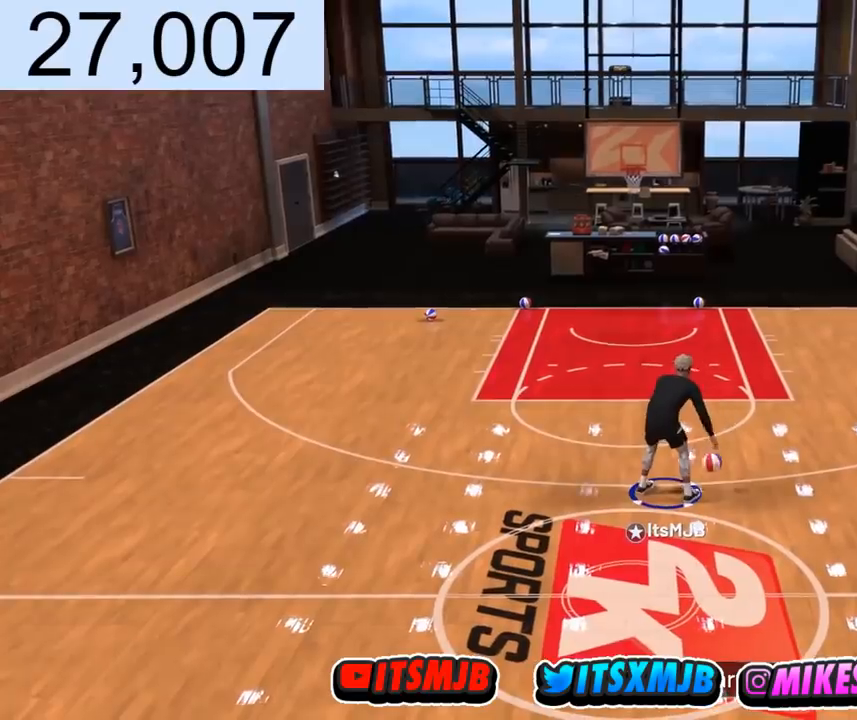
{"buttons": [], "left_stick": "center", "right_stick": "center", "events": [[167, "right_stick", "down"], [267, "R2", "up"], [300, "left_stick", "center"], [300, "right_stick", "center"]]}
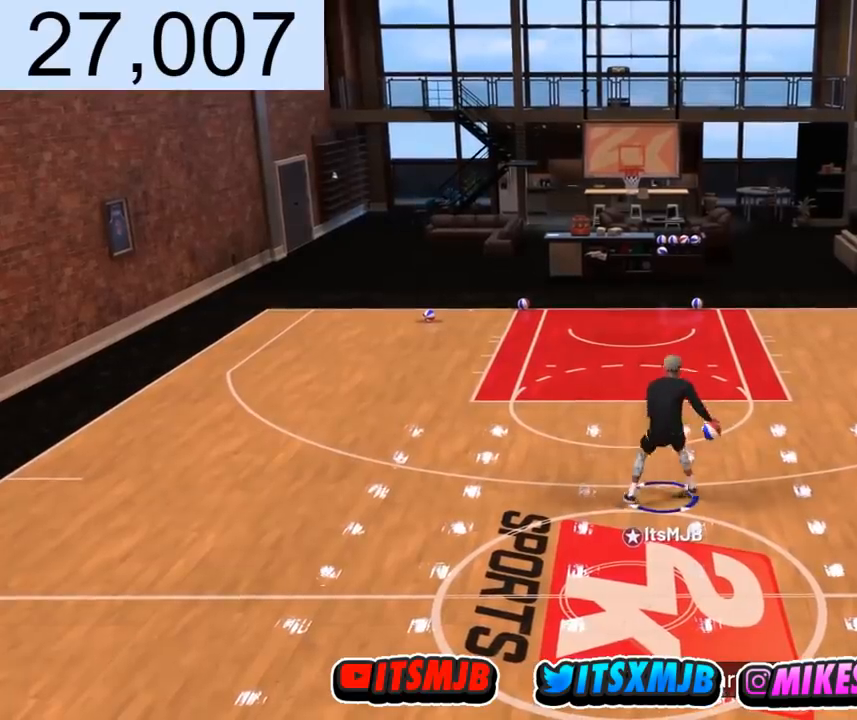
{"buttons": [], "left_stick": "center", "right_stick": "center", "events": [[234, "right_stick", "right"], [334, "right_stick", "center"]]}
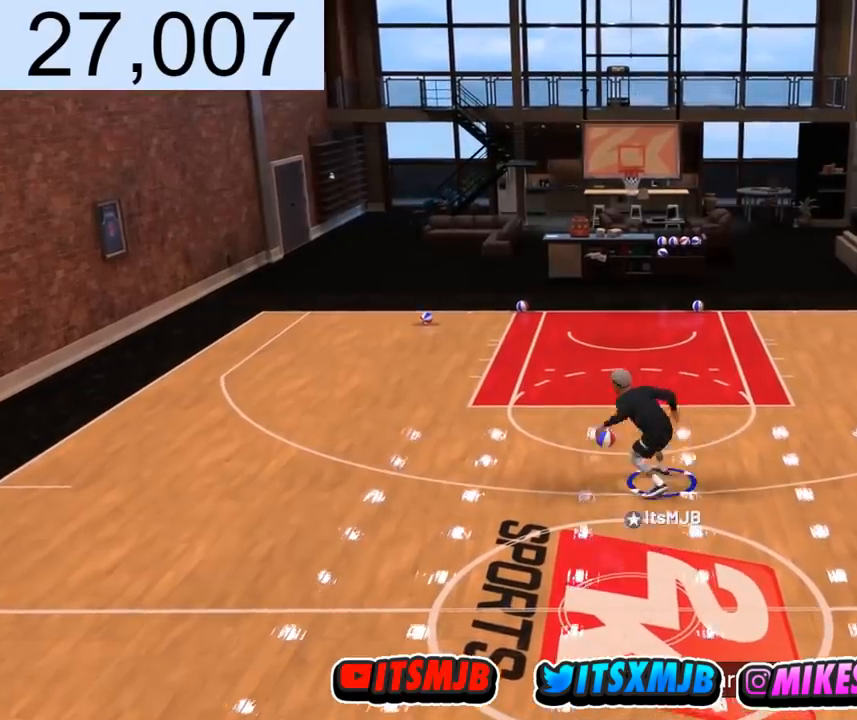
{"buttons": [], "left_stick": "center", "right_stick": "center", "events": [[33, "R2", "down"], [133, "left_stick", "up-right"], [200, "right_stick", "down"], [233, "R2", "up"], [334, "left_stick", "center"], [334, "right_stick", "center"]]}
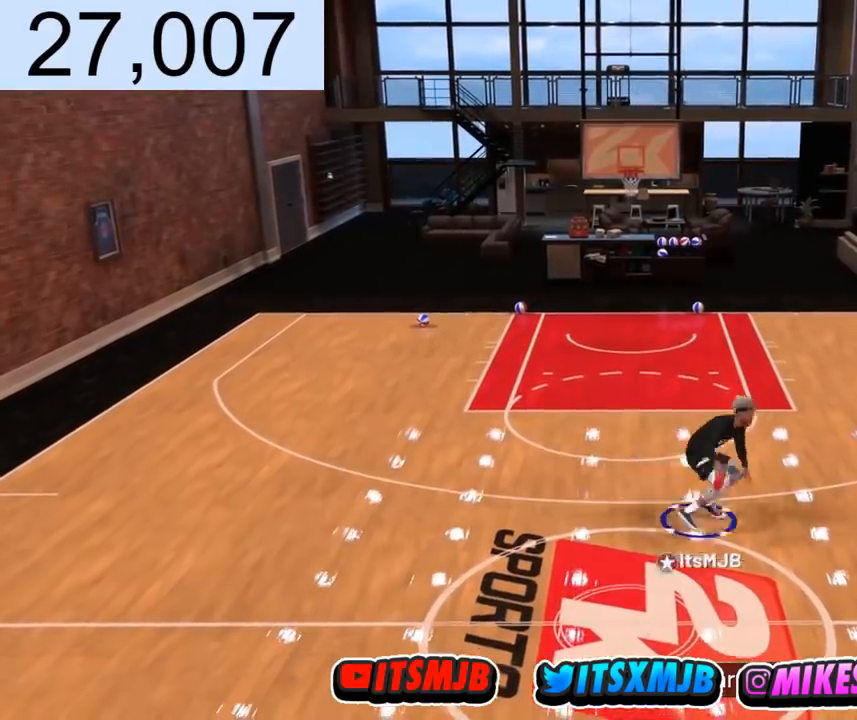
{"buttons": [], "left_stick": "center", "right_stick": "center", "events": [[234, "right_stick", "right"], [334, "right_stick", "center"]]}
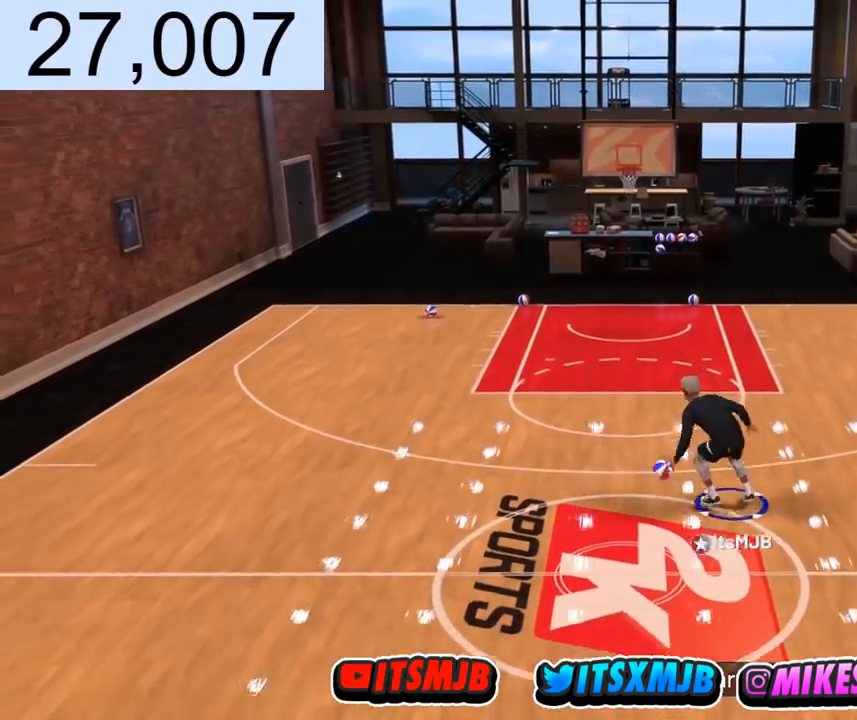
{"buttons": ["R2"], "left_stick": "left", "right_stick": "center", "events": [[33, "R2", "down"], [167, "left_stick", "up-right"], [167, "right_stick", "down-right"], [300, "R2", "up"], [334, "left_stick", "down"], [334, "right_stick", "up-left"], [400, "right_stick", "center"], [467, "left_stick", "left"], [500, "R2", "down"]]}
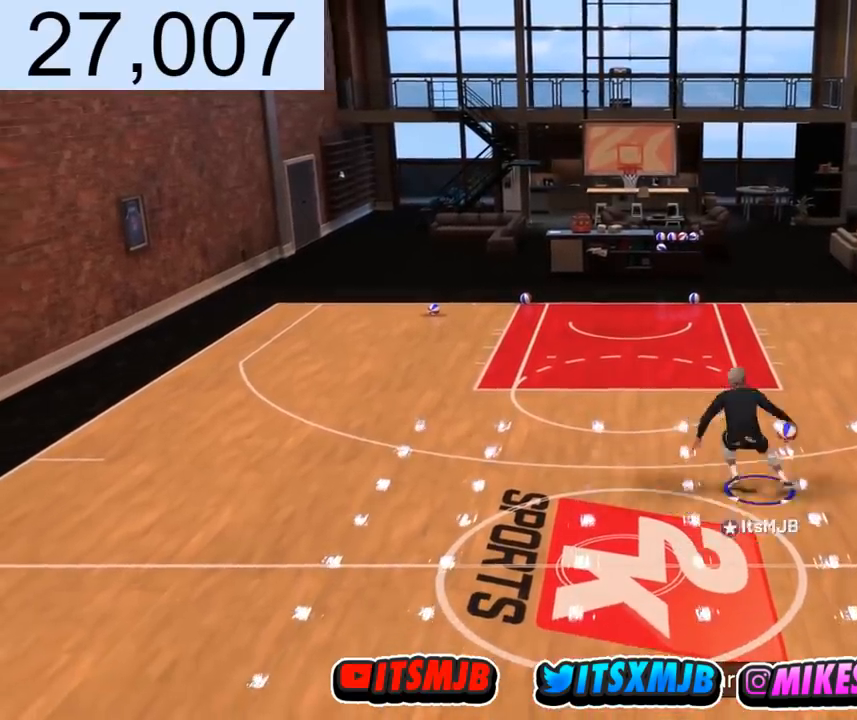
{"buttons": [], "left_stick": "up-left", "right_stick": "center", "events": [[201, "right_stick", "down"], [301, "R2", "up"], [334, "right_stick", "center"], [468, "left_stick", "up-left"]]}
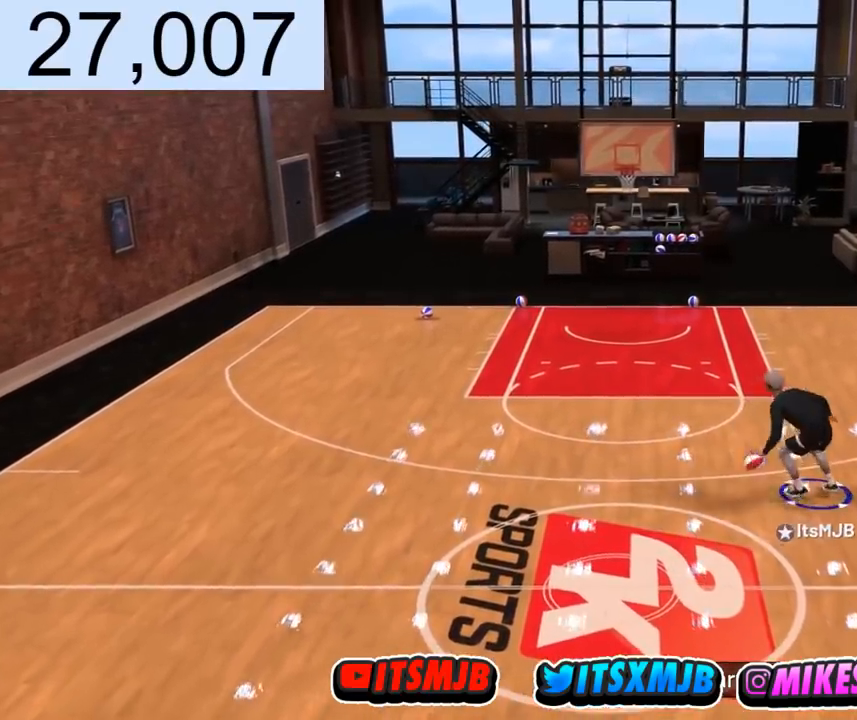
{"buttons": [], "left_stick": "up-left", "right_stick": "center", "events": [[167, "right_stick", "down"], [267, "right_stick", "center"]]}
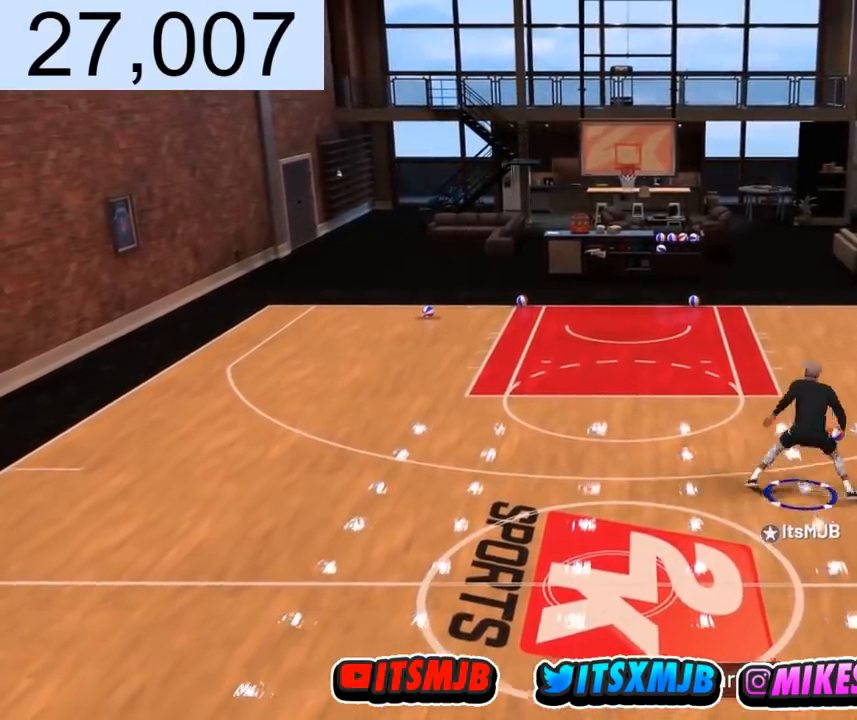
{"buttons": [], "left_stick": "up-left", "right_stick": "center", "events": []}
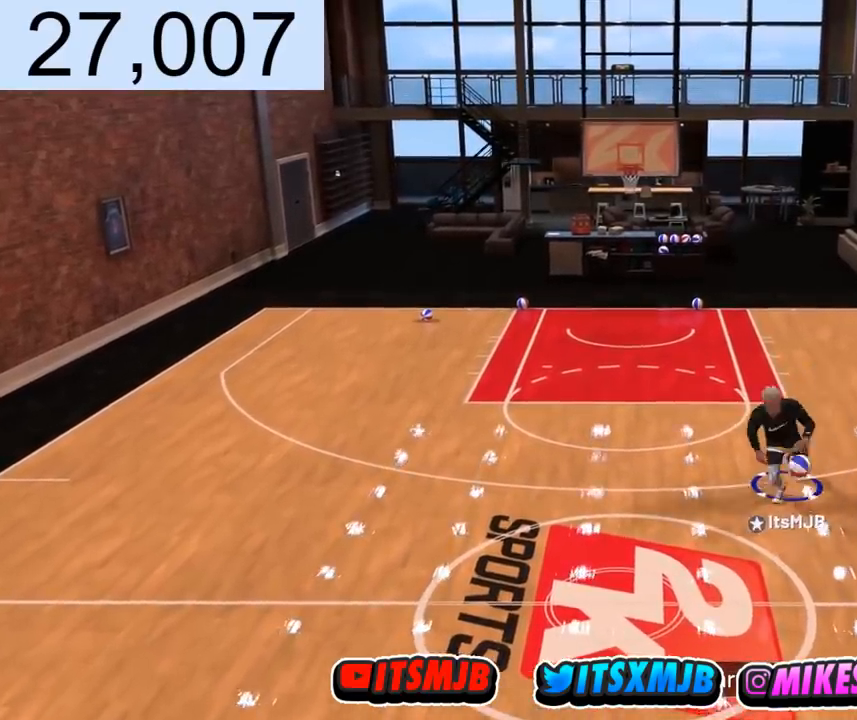
{"buttons": [], "left_stick": "center", "right_stick": "center", "events": [[167, "right_stick", "down-left"], [200, "left_stick", "center"], [334, "right_stick", "down-right"], [467, "right_stick", "center"]]}
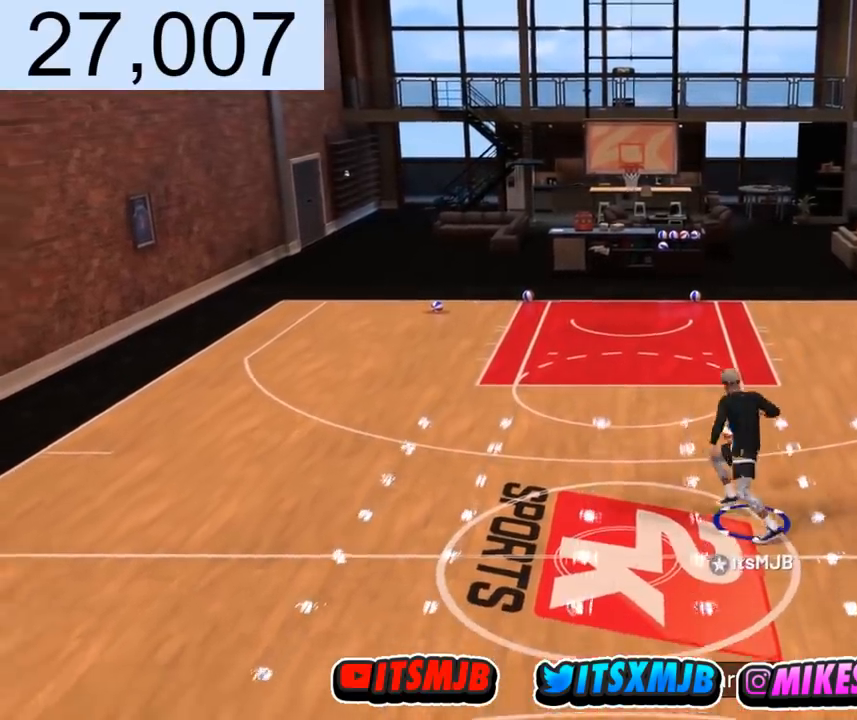
{"buttons": [], "left_stick": "up-right", "right_stick": "center", "events": [[167, "R2", "down"], [201, "left_stick", "up-right"], [301, "right_stick", "down"], [367, "R2", "up"], [434, "right_stick", "center"]]}